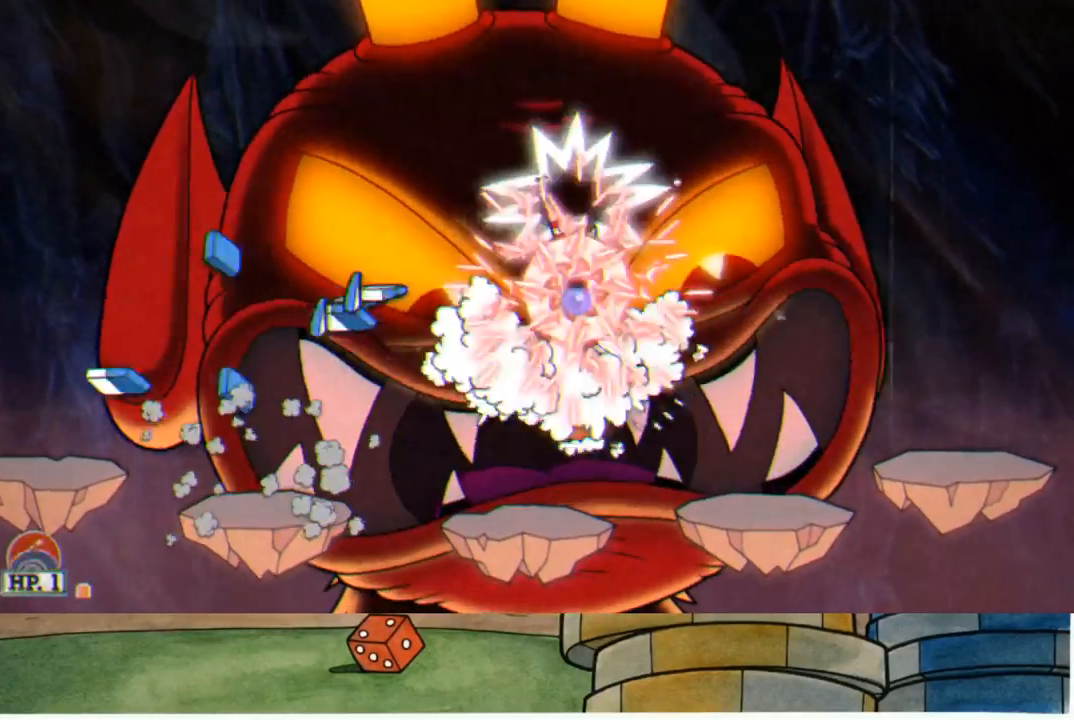
Gameplay with a controller (Xbox layout); each line is a JSON object with the inputs held at the frame after it. "events" lists button and stick changes between this image and that frame as [ms after this image, input, new state], when the widget could be followed in between.
{"buttons": ["A", "R1"], "left_stick": "up", "right_stick": "center", "events": [[50, "L1", "down"], [133, "L1", "up"], [183, "left_stick", "center"], [483, "A", "down"], [500, "left_stick", "up"]]}
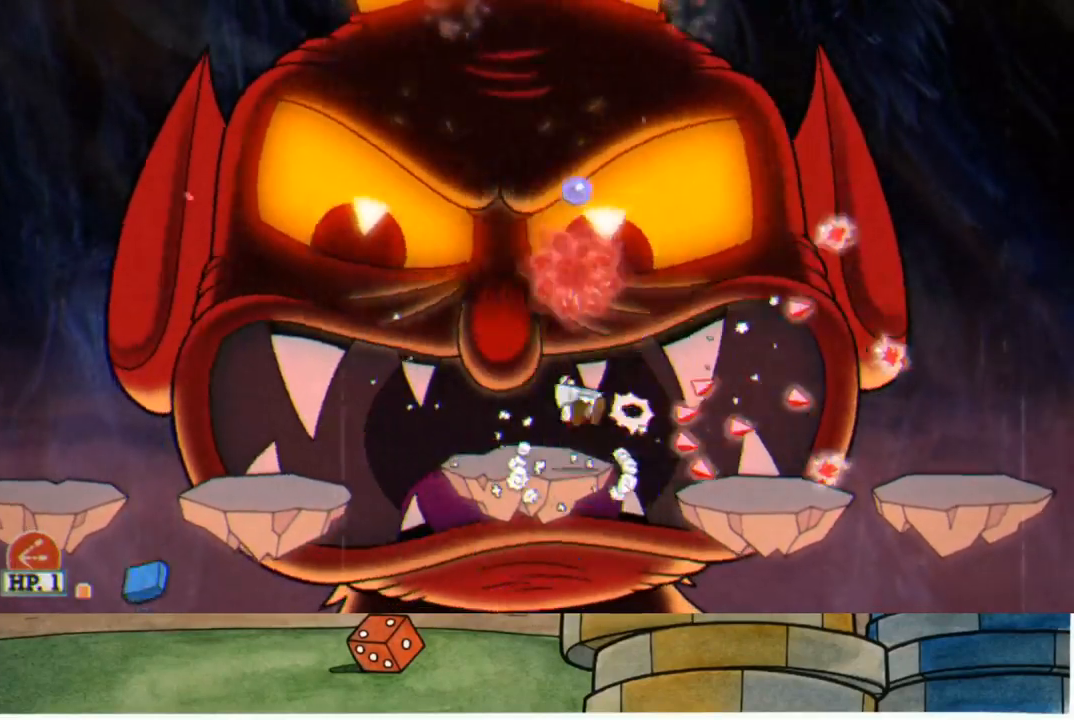
{"buttons": ["R1"], "left_stick": "up", "right_stick": "center", "events": [[150, "A", "up"]]}
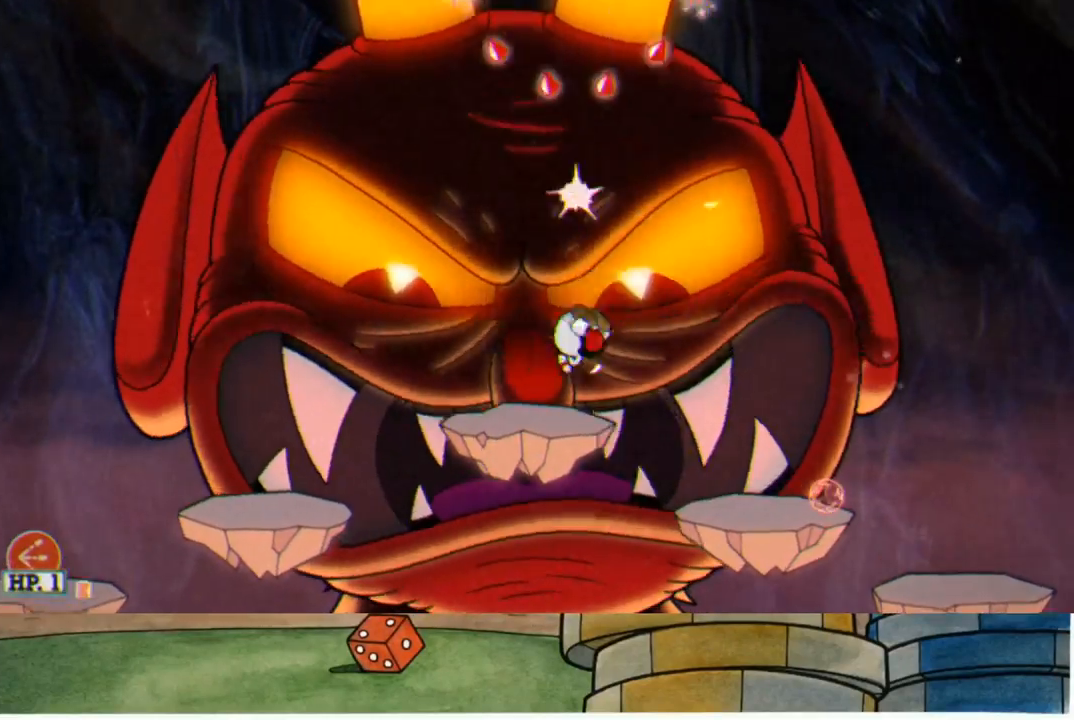
{"buttons": ["R1", "R2"], "left_stick": "up-right", "right_stick": "center", "events": [[117, "R2", "down"], [183, "left_stick", "up-right"]]}
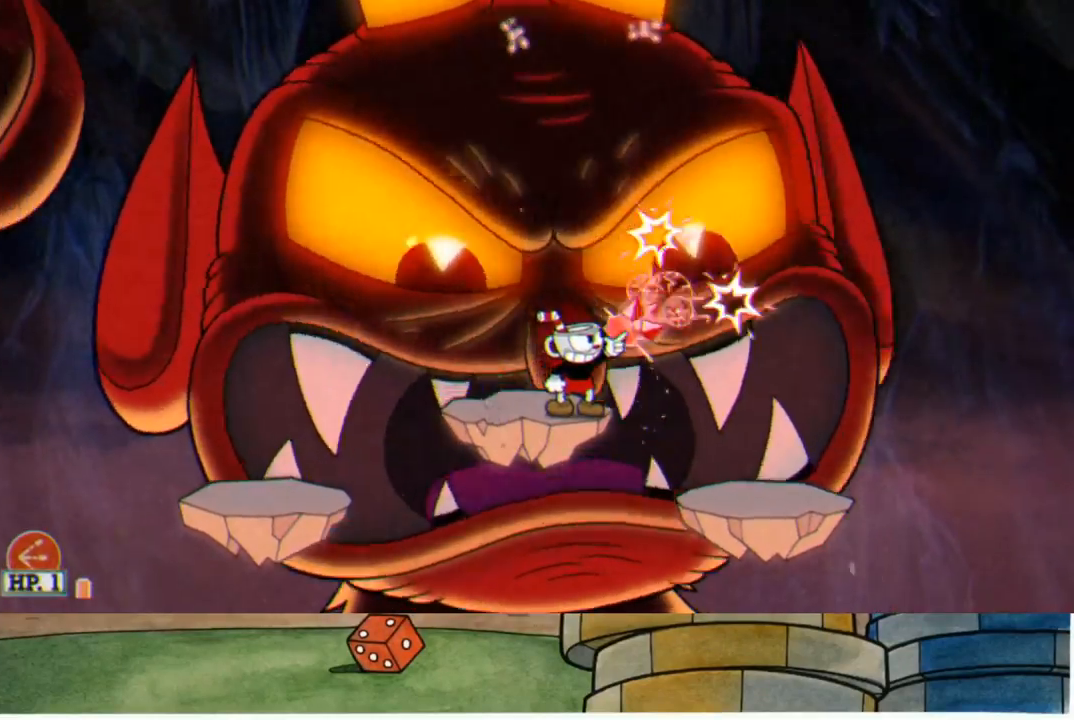
{"buttons": ["R1", "R2"], "left_stick": "up", "right_stick": "center", "events": [[100, "left_stick", "up"]]}
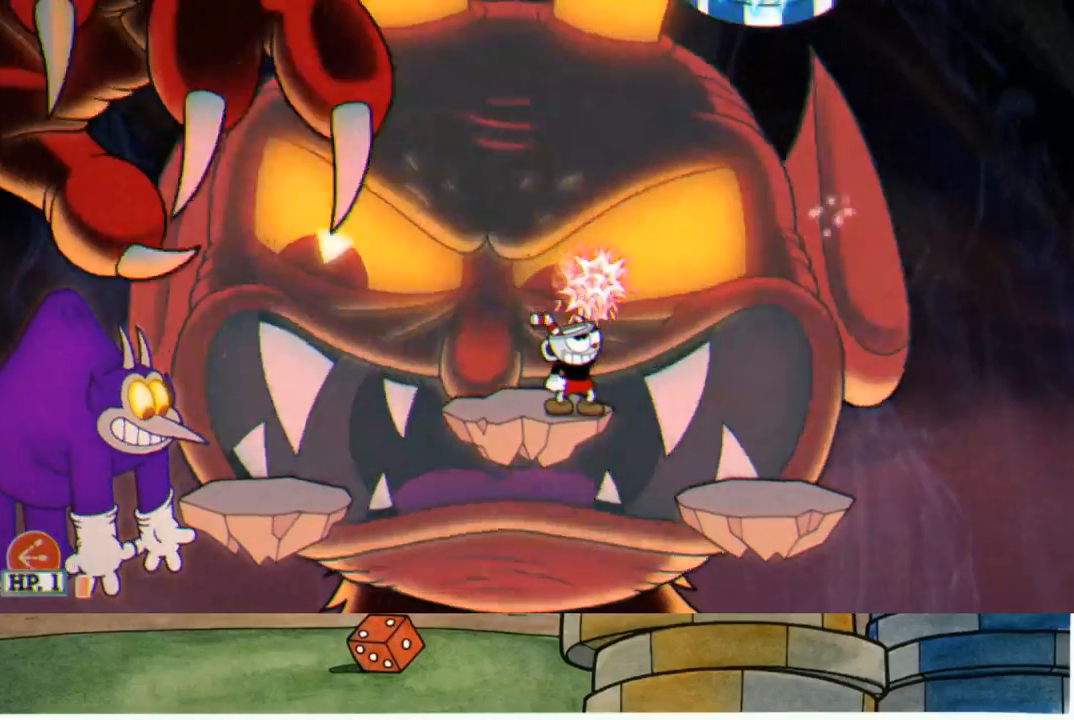
{"buttons": ["R1", "R2"], "left_stick": "up-right", "right_stick": "center", "events": [[67, "left_stick", "up-right"]]}
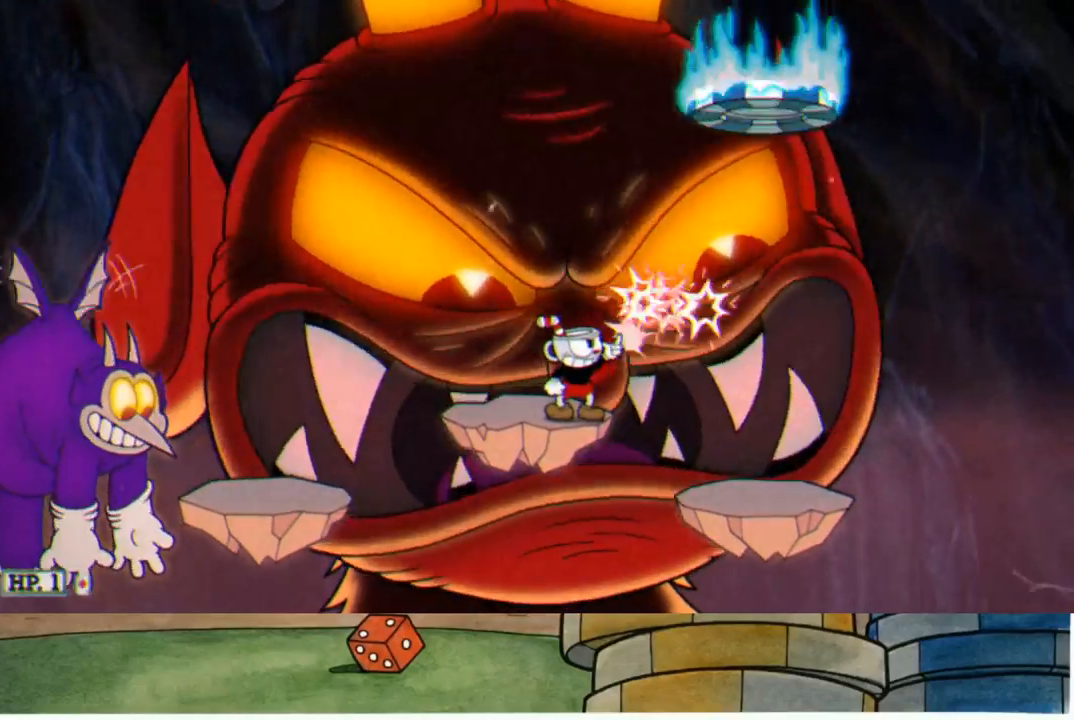
{"buttons": ["R1", "R2"], "left_stick": "up", "right_stick": "center", "events": [[67, "left_stick", "up"]]}
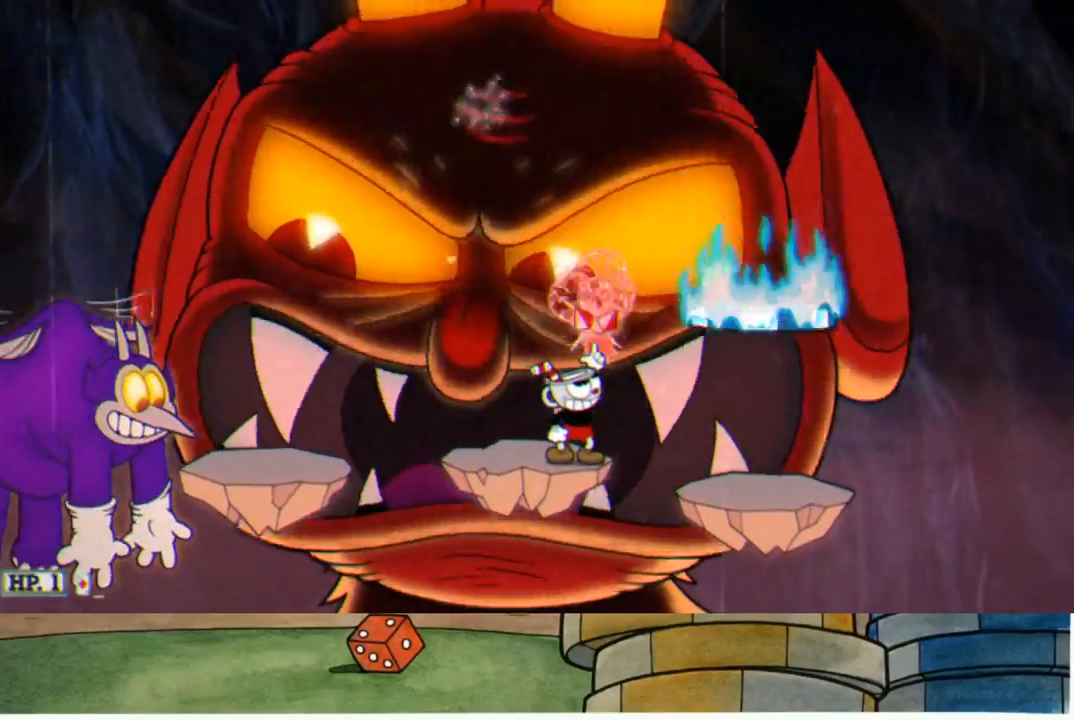
{"buttons": ["R1"], "left_stick": "up", "right_stick": "center", "events": [[233, "A", "down"], [233, "R2", "up"], [367, "left_stick", "up-right"], [400, "A", "up"], [500, "left_stick", "up"]]}
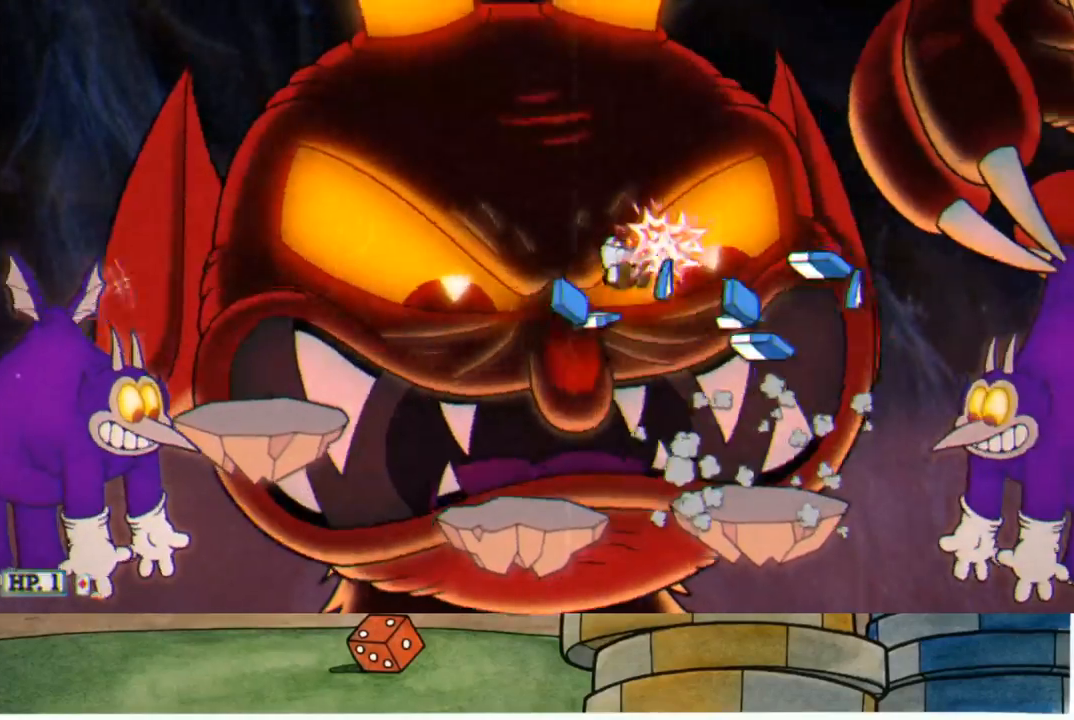
{"buttons": ["L1", "R1"], "left_stick": "up-left", "right_stick": "center", "events": [[83, "X", "down"], [100, "L1", "down"], [150, "X", "up"], [167, "L1", "up"], [267, "L1", "down"], [350, "L1", "up"], [383, "left_stick", "up-left"], [450, "L1", "down"]]}
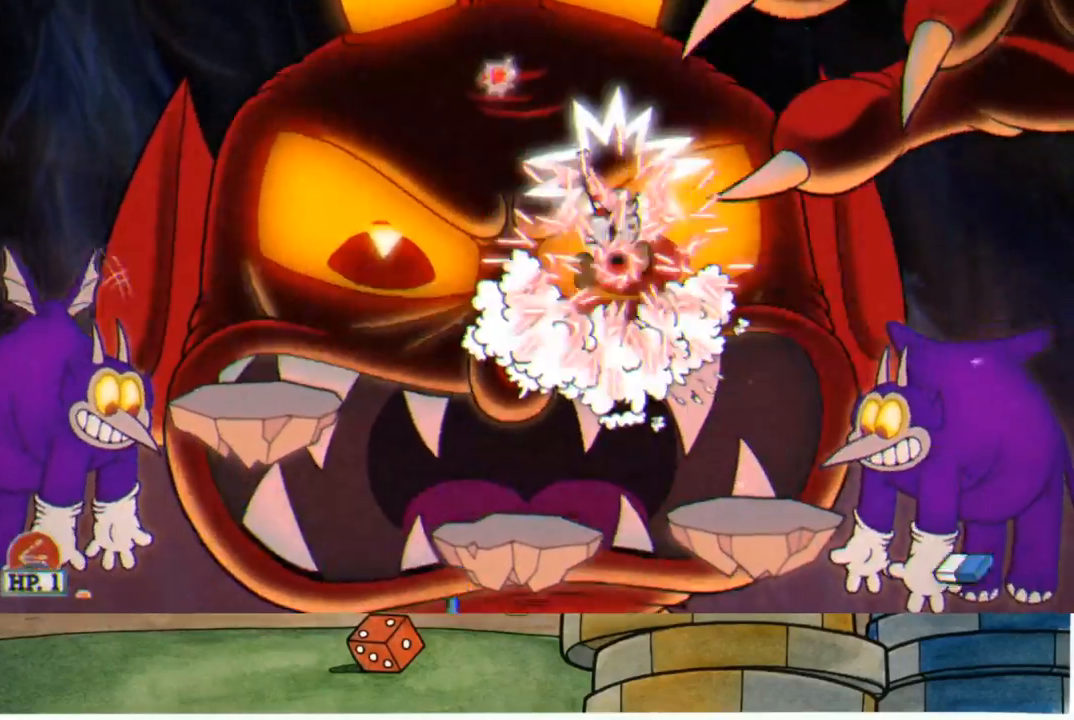
{"buttons": ["R1", "R2"], "left_stick": "up", "right_stick": "center", "events": [[33, "L1", "up"], [100, "L1", "down"], [200, "L1", "up"], [350, "left_stick", "up"], [383, "R2", "down"]]}
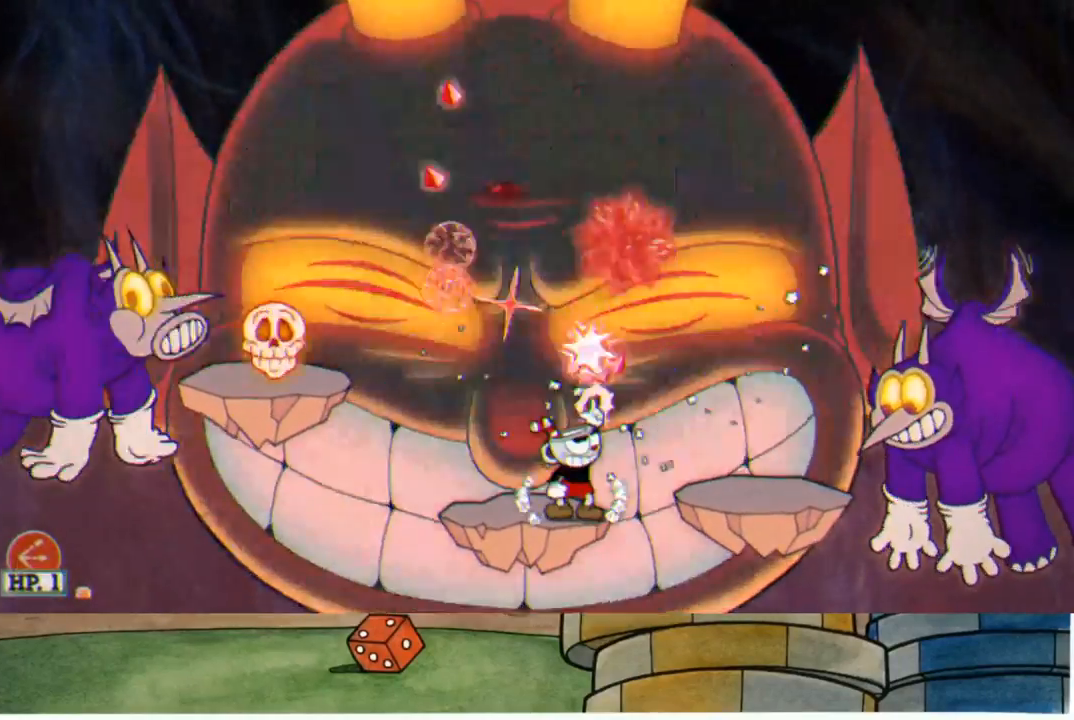
{"buttons": ["R1"], "left_stick": "up-left", "right_stick": "center", "events": [[250, "R2", "up"], [350, "left_stick", "up-left"]]}
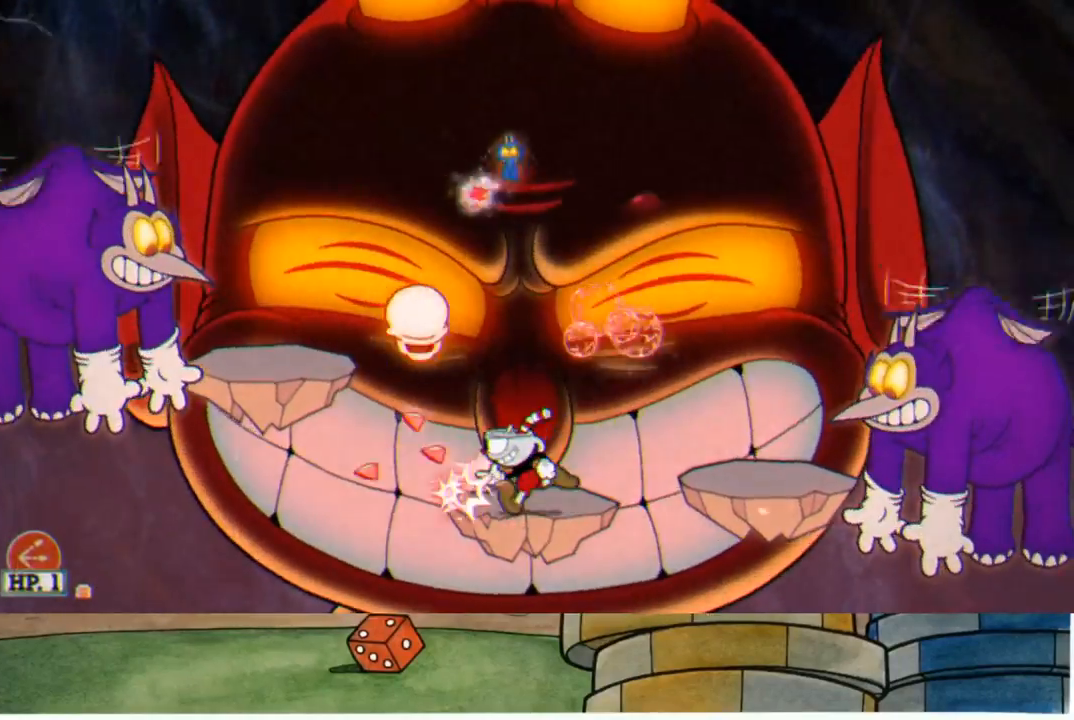
{"buttons": ["R1"], "left_stick": "up-left", "right_stick": "center", "events": [[250, "A", "down"], [433, "A", "up"]]}
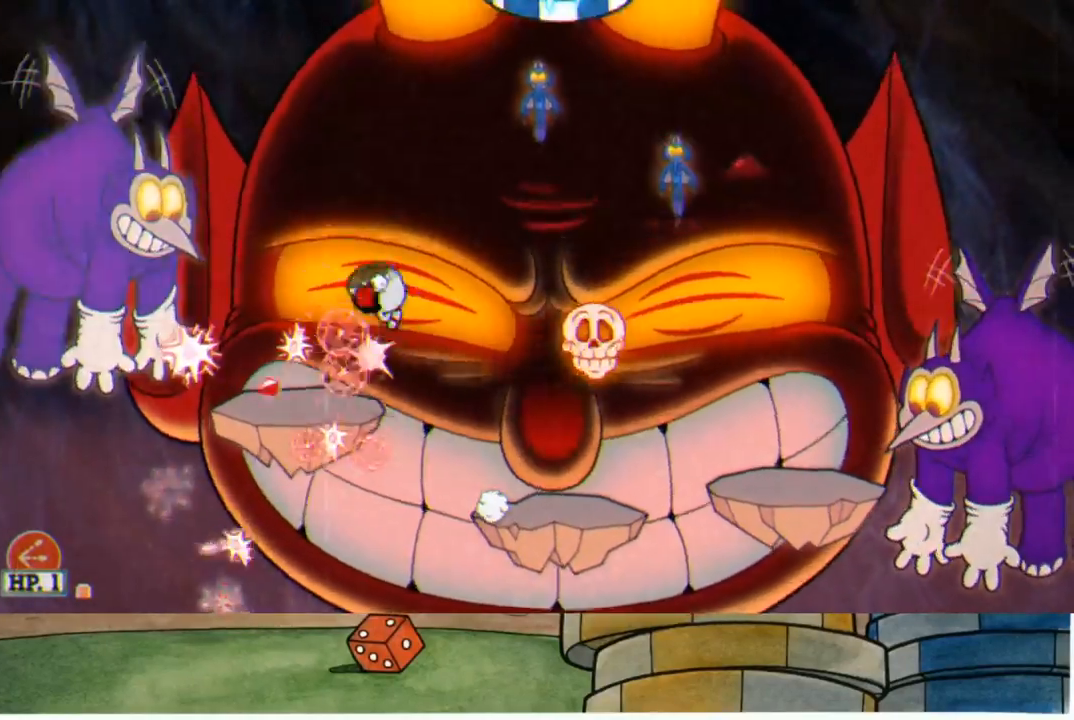
{"buttons": ["R1", "R2"], "left_stick": "up", "right_stick": "center", "events": [[150, "left_stick", "up-right"], [183, "R2", "down"], [267, "left_stick", "up"]]}
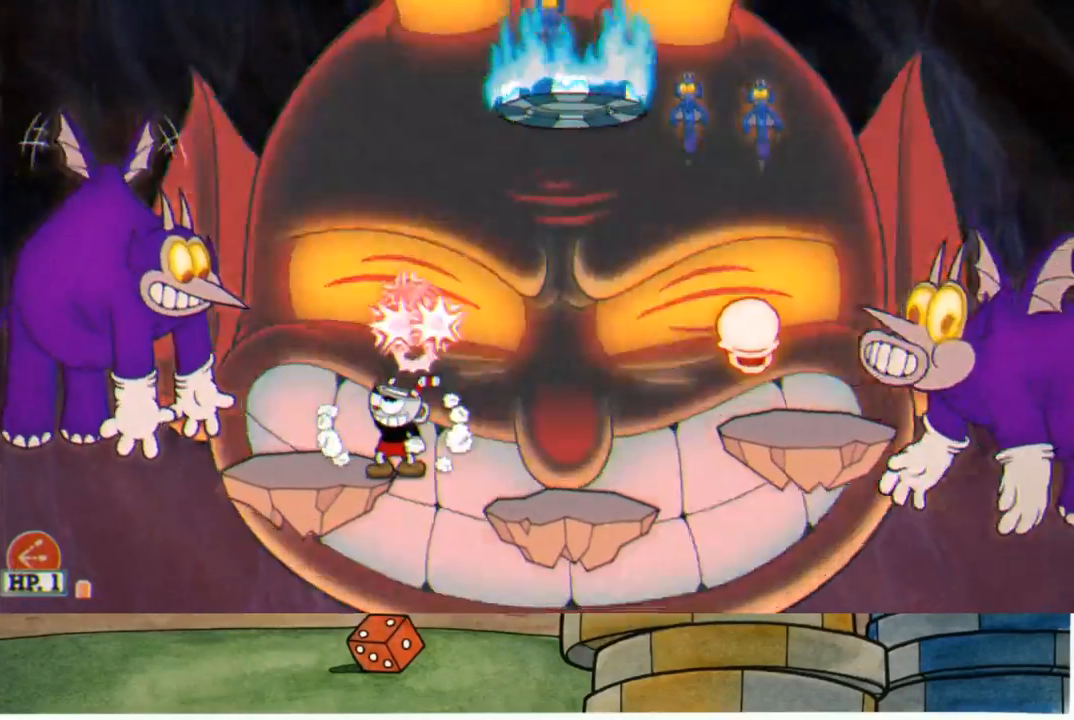
{"buttons": ["R1", "R2"], "left_stick": "up", "right_stick": "center", "events": []}
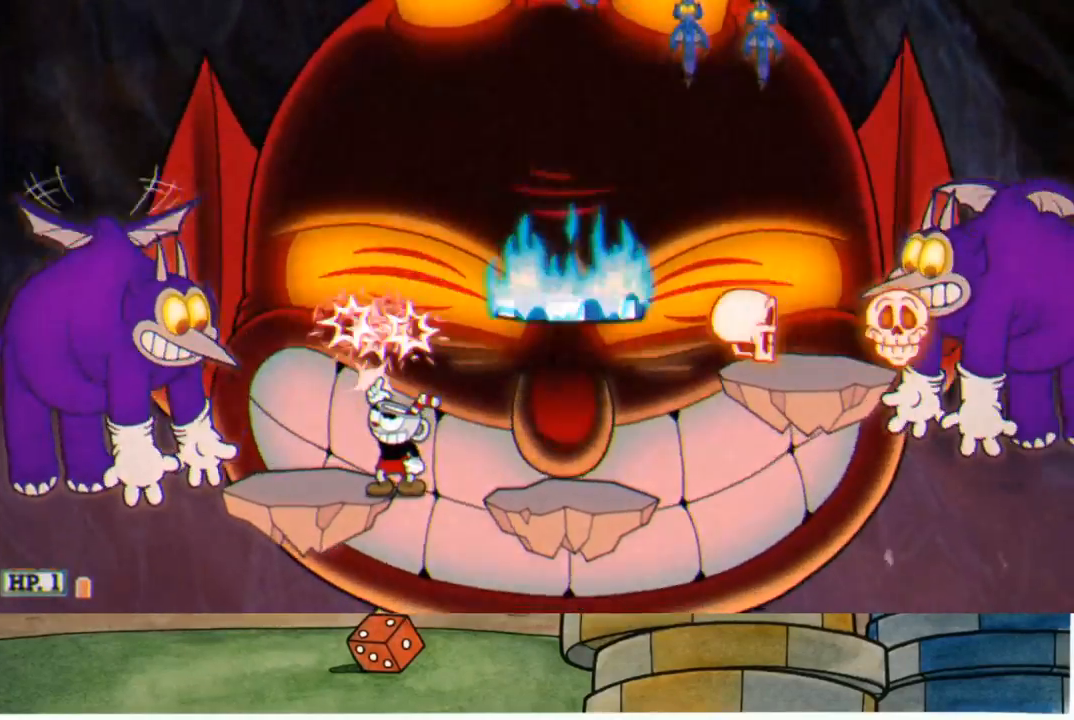
{"buttons": ["A", "R1"], "left_stick": "up-left", "right_stick": "center", "events": [[283, "R2", "up"], [350, "left_stick", "up-left"], [417, "A", "down"]]}
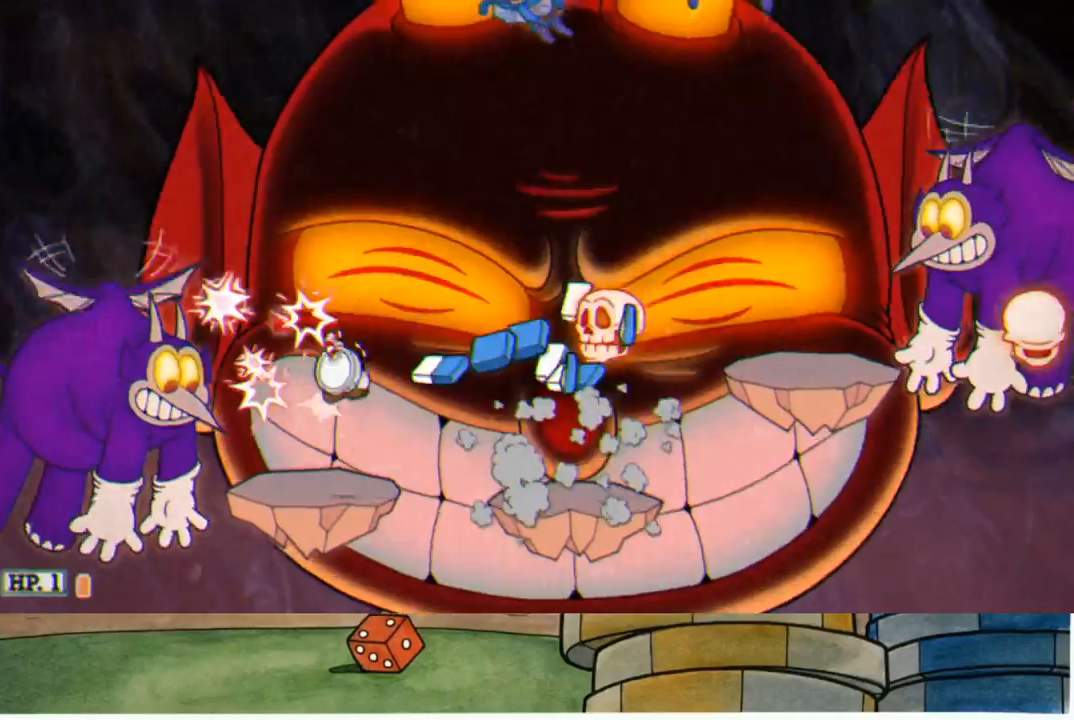
{"buttons": ["R1"], "left_stick": "up-right", "right_stick": "center", "events": [[33, "left_stick", "up"], [133, "left_stick", "up-right"], [167, "A", "up"], [250, "B", "down"], [333, "B", "up"]]}
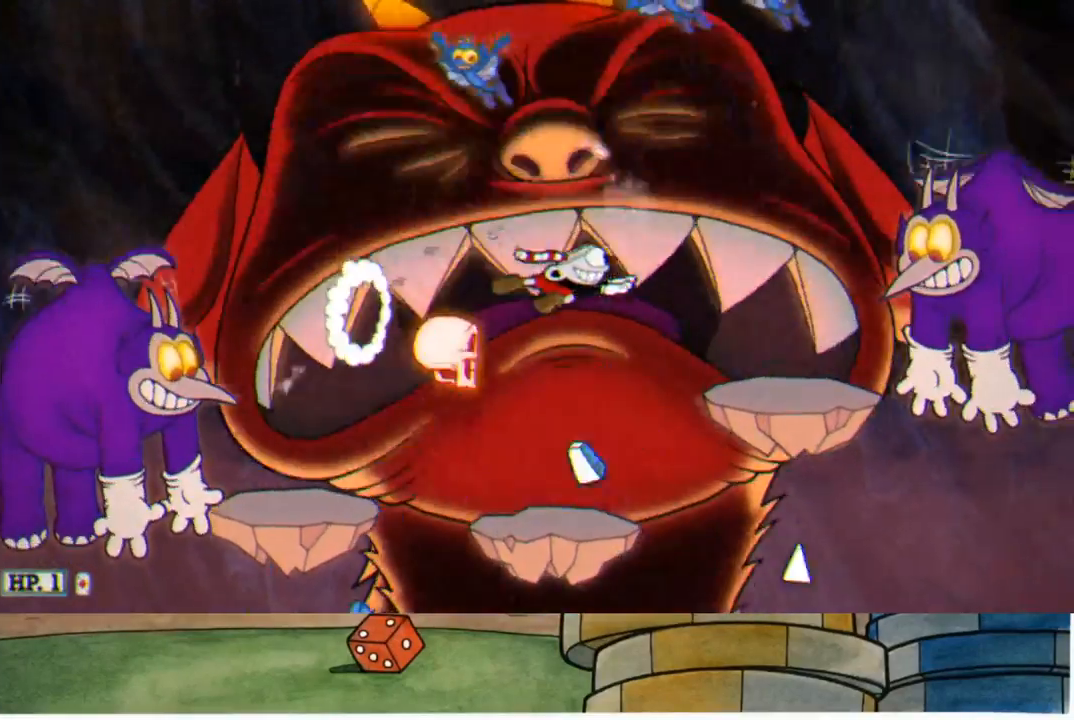
{"buttons": ["A", "R1"], "left_stick": "up", "right_stick": "center", "events": [[50, "left_stick", "up"], [417, "A", "down"]]}
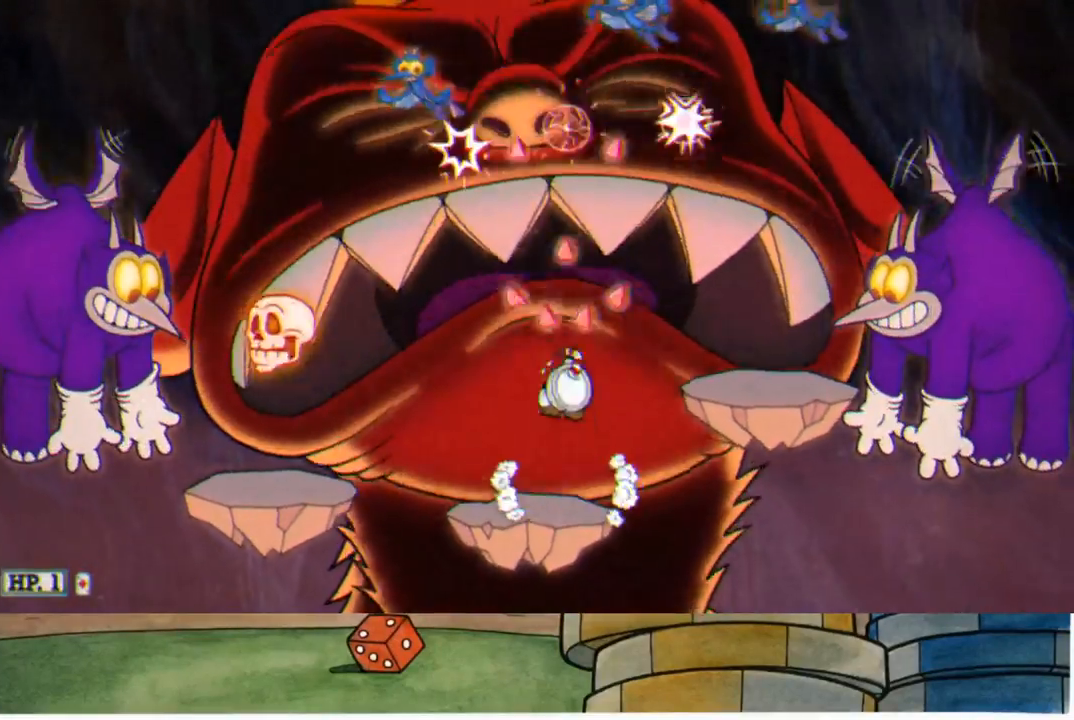
{"buttons": ["R1"], "left_stick": "up", "right_stick": "center", "events": [[150, "A", "up"]]}
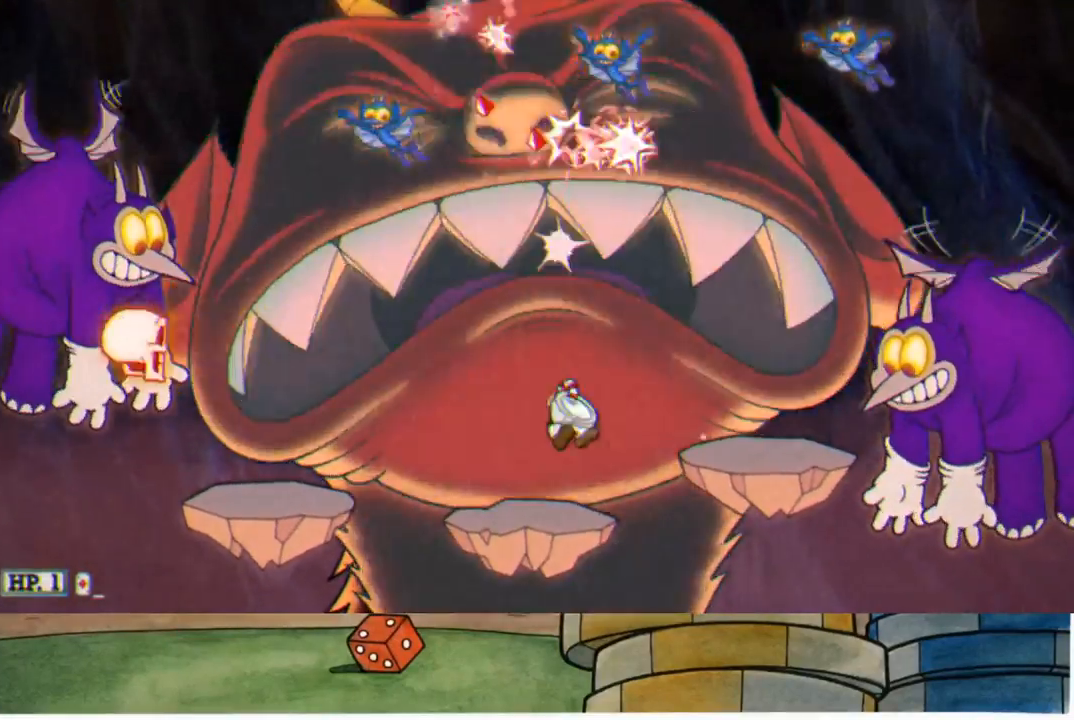
{"buttons": ["R1"], "left_stick": "up", "right_stick": "center", "events": [[183, "A", "down"], [483, "A", "up"]]}
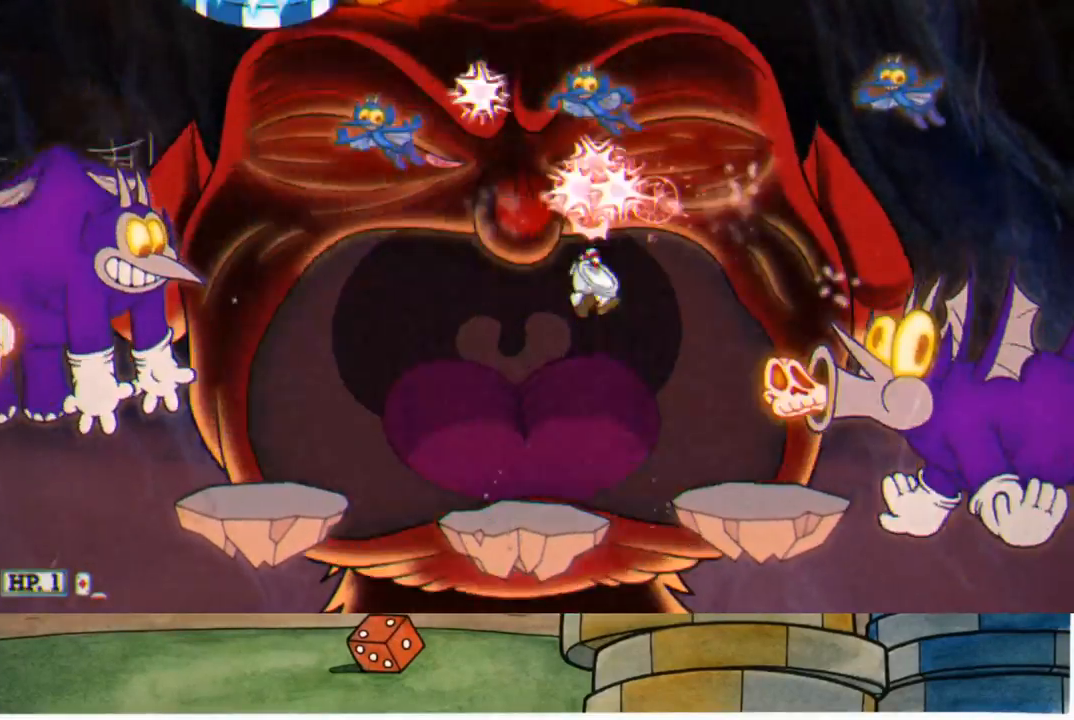
{"buttons": ["A", "R1"], "left_stick": "up-left", "right_stick": "center", "events": [[367, "left_stick", "up-left"], [483, "A", "down"]]}
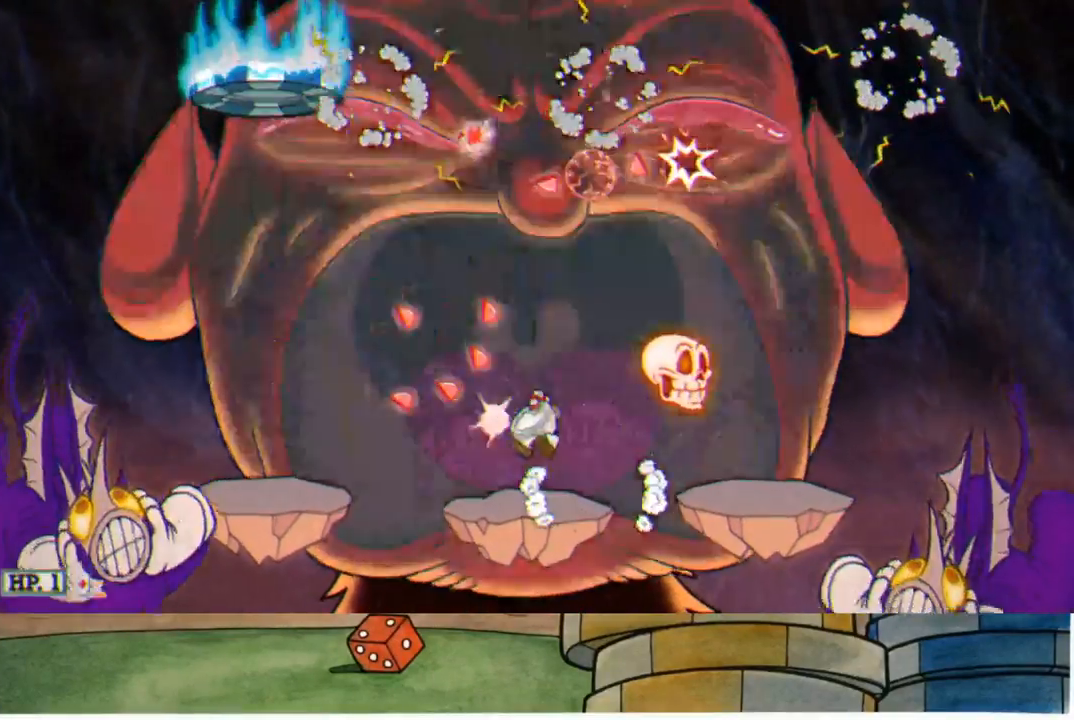
{"buttons": ["R1"], "left_stick": "up-right", "right_stick": "center", "events": [[233, "left_stick", "up-right"], [333, "A", "up"]]}
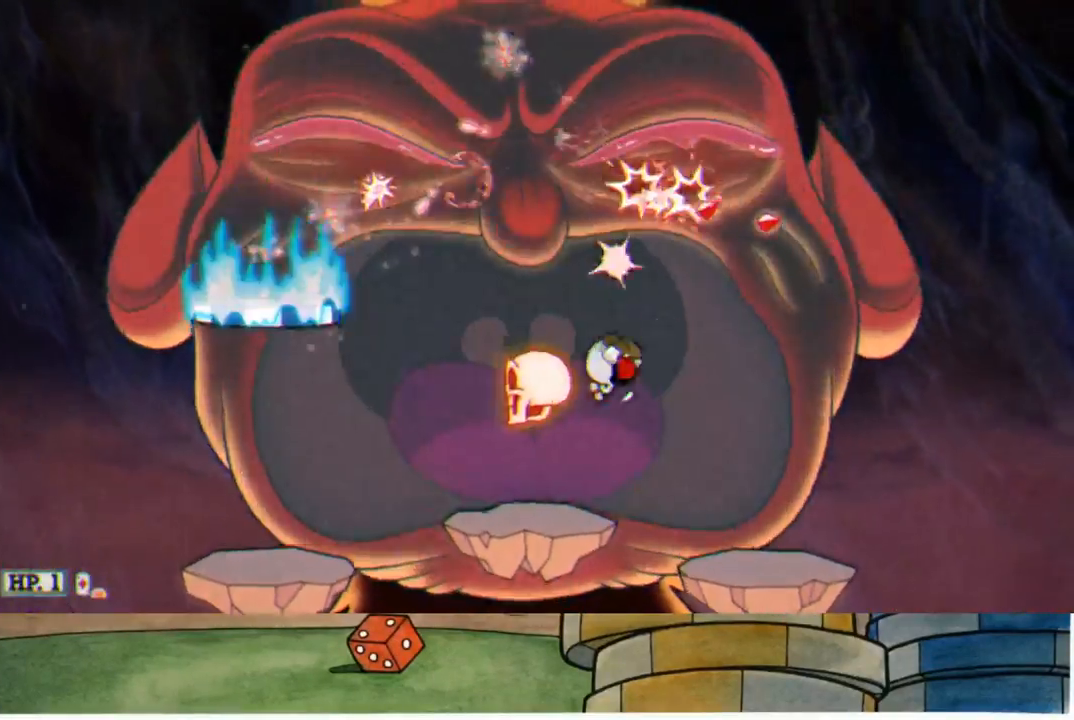
{"buttons": ["R1"], "left_stick": "up", "right_stick": "center", "events": [[133, "left_stick", "up-left"], [300, "left_stick", "up"]]}
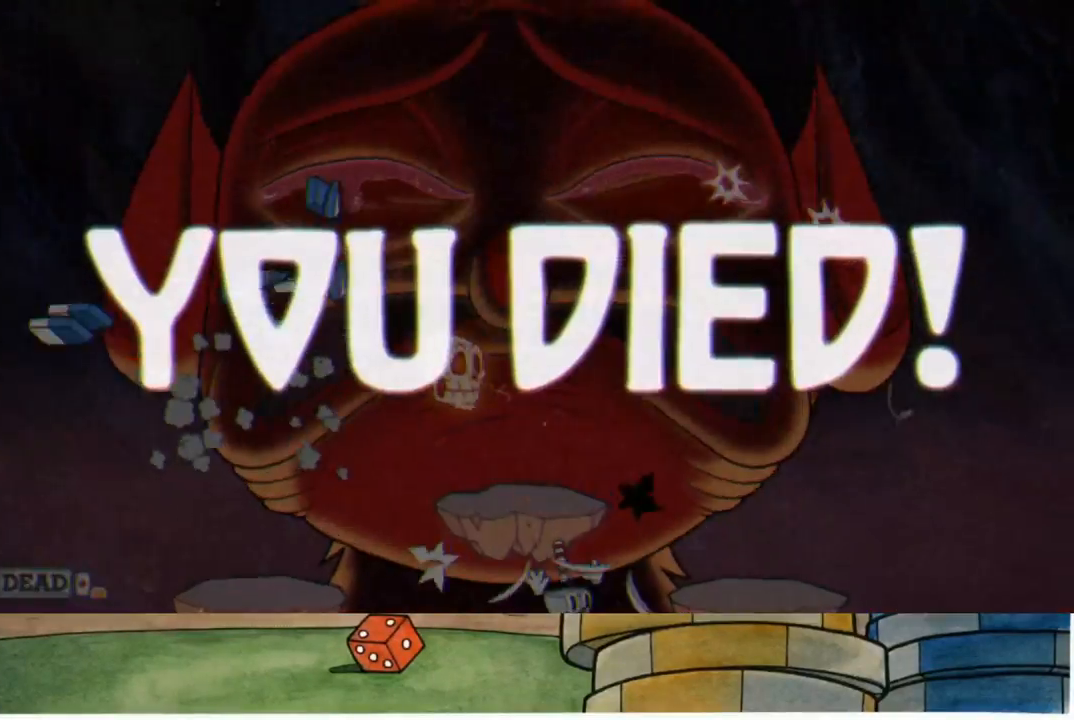
{"buttons": ["L3", "R3"], "left_stick": "center", "right_stick": "center", "events": [[167, "R1", "up"], [200, "left_stick", "center"], [417, "L3", "down"], [417, "R3", "down"]]}
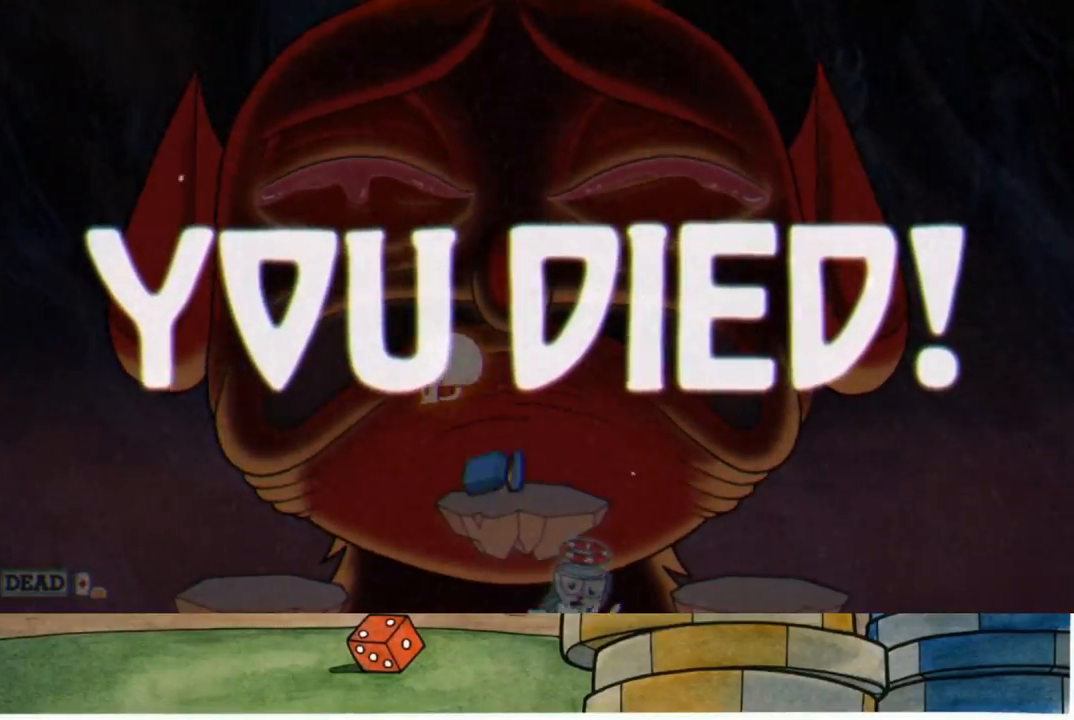
{"buttons": [], "left_stick": "center", "right_stick": "center", "events": [[17, "R3", "up"], [33, "L3", "up"], [33, "right_stick", "down"], [83, "right_stick", "center"], [167, "A", "down"], [250, "A", "up"], [350, "A", "down"], [433, "A", "up"]]}
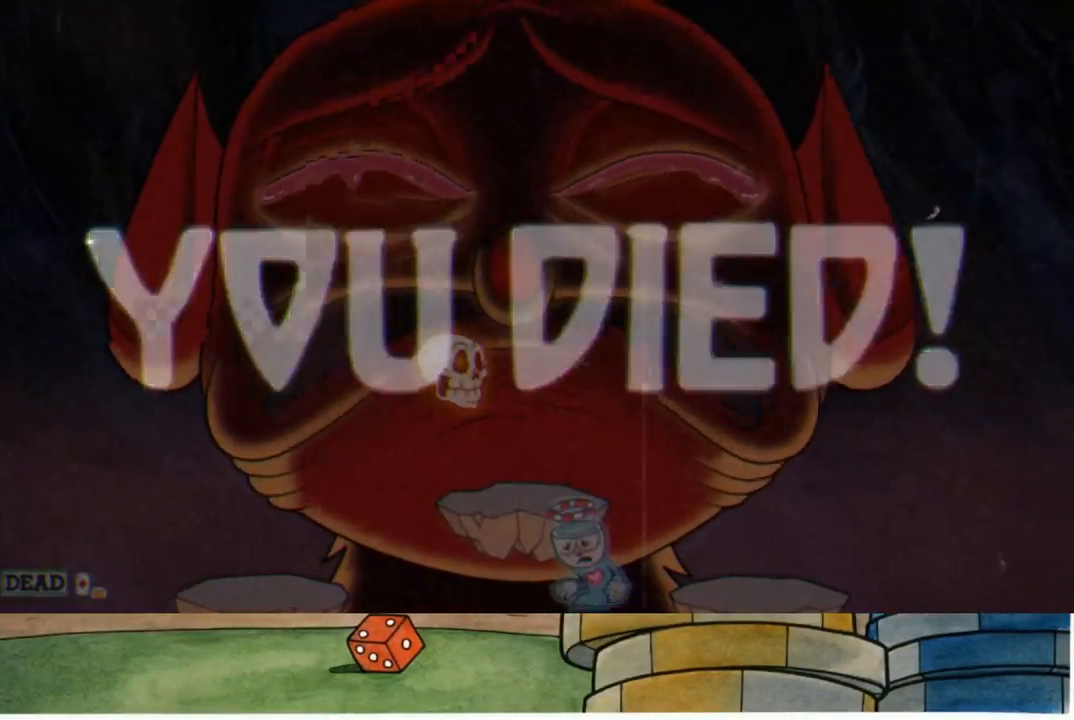
{"buttons": [], "left_stick": "center", "right_stick": "center", "events": [[17, "A", "down"], [100, "A", "up"], [200, "A", "down"], [283, "A", "up"], [383, "A", "down"], [450, "A", "up"]]}
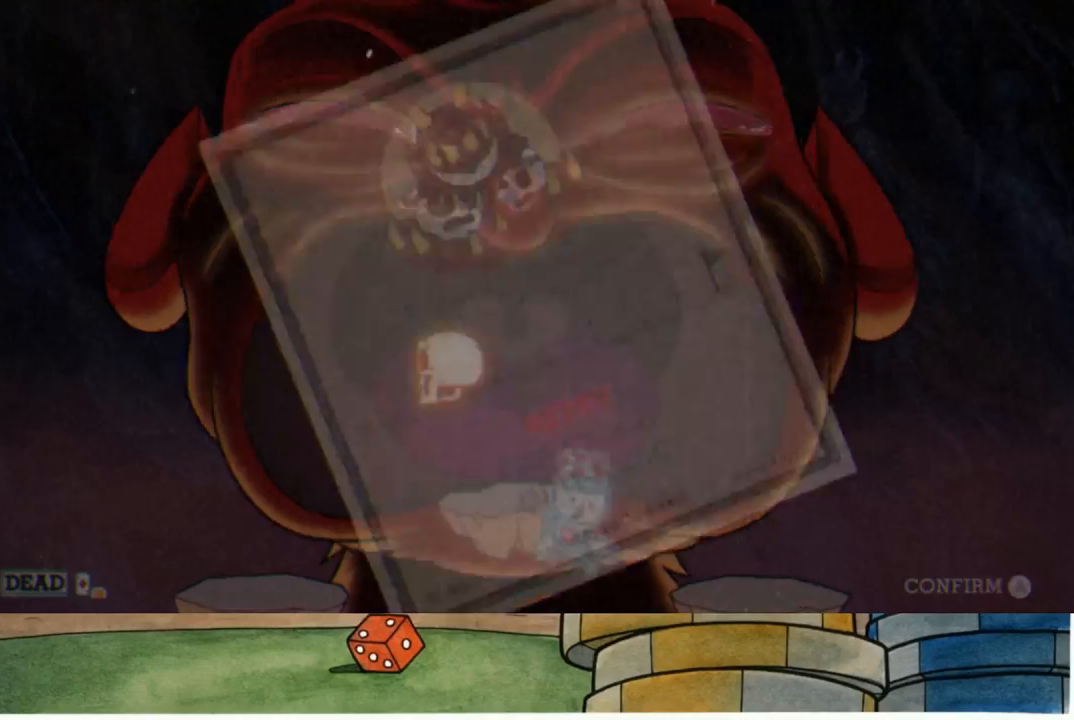
{"buttons": [], "left_stick": "center", "right_stick": "center", "events": [[50, "A", "down"], [133, "A", "up"], [233, "A", "down"], [283, "A", "up"], [383, "A", "down"], [467, "A", "up"]]}
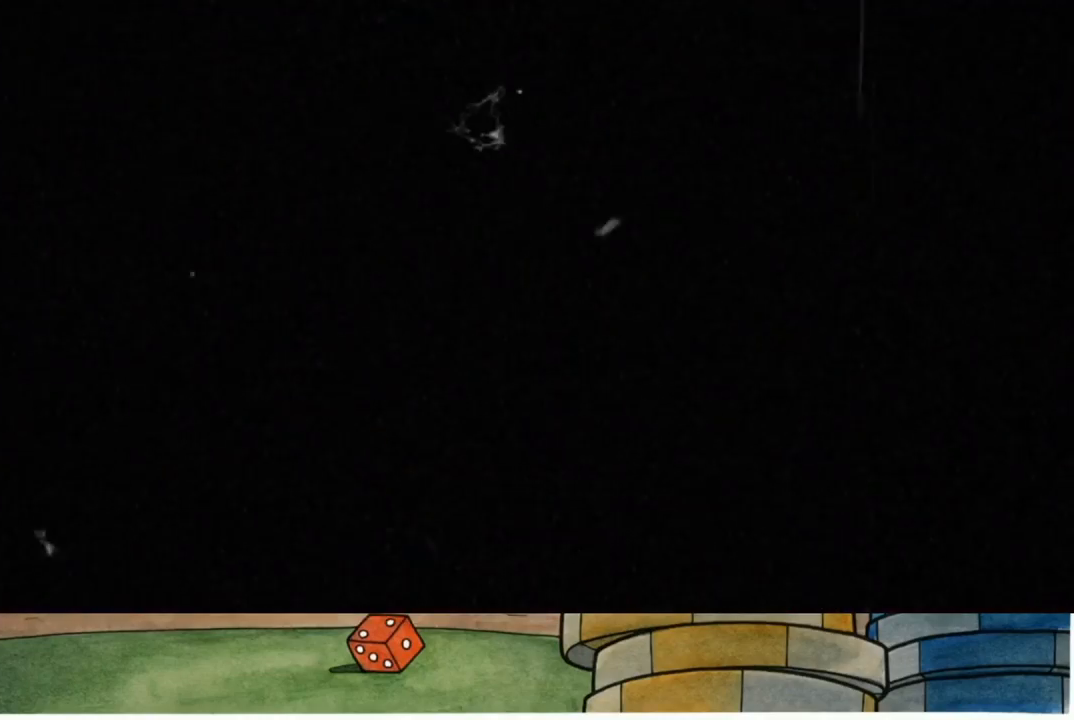
{"buttons": [], "left_stick": "center", "right_stick": "center", "events": [[283, "L3", "down"], [283, "R3", "down"], [367, "L3", "up"], [383, "R3", "up"]]}
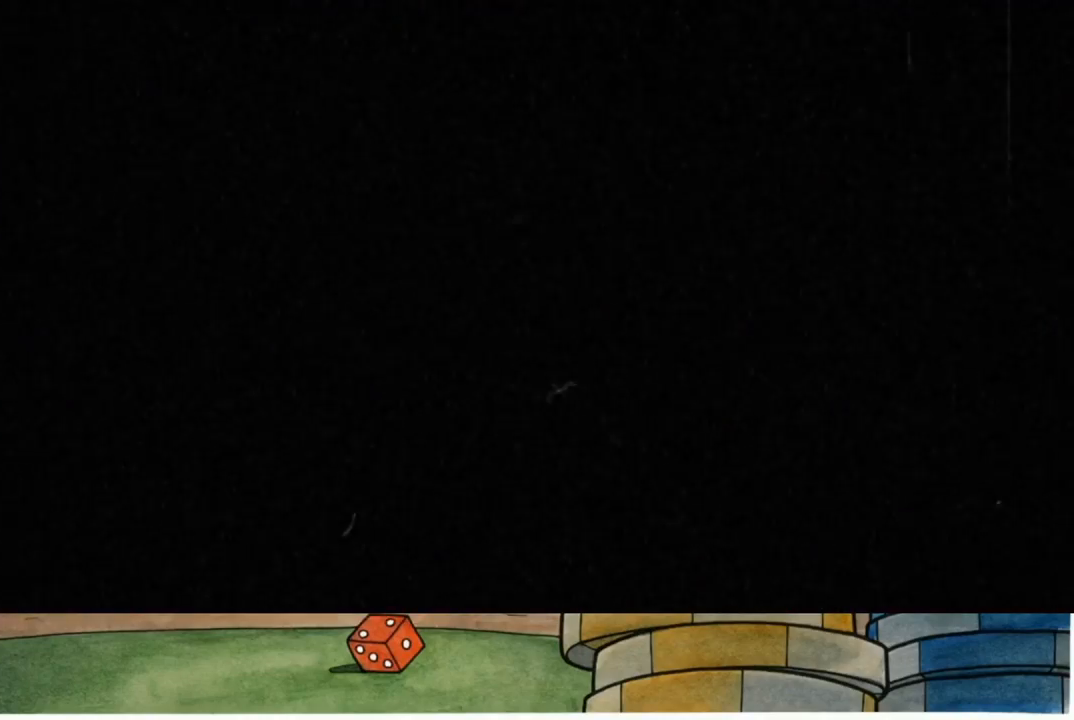
{"buttons": [], "left_stick": "center", "right_stick": "center", "events": []}
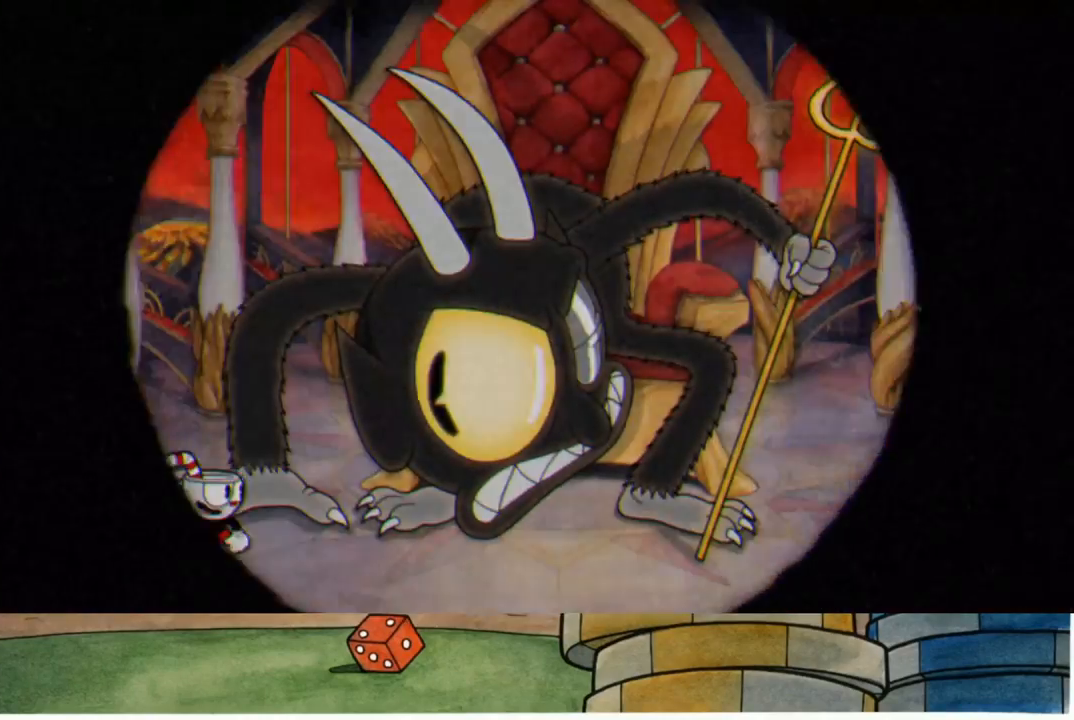
{"buttons": [], "left_stick": "right", "right_stick": "center", "events": [[450, "left_stick", "right"]]}
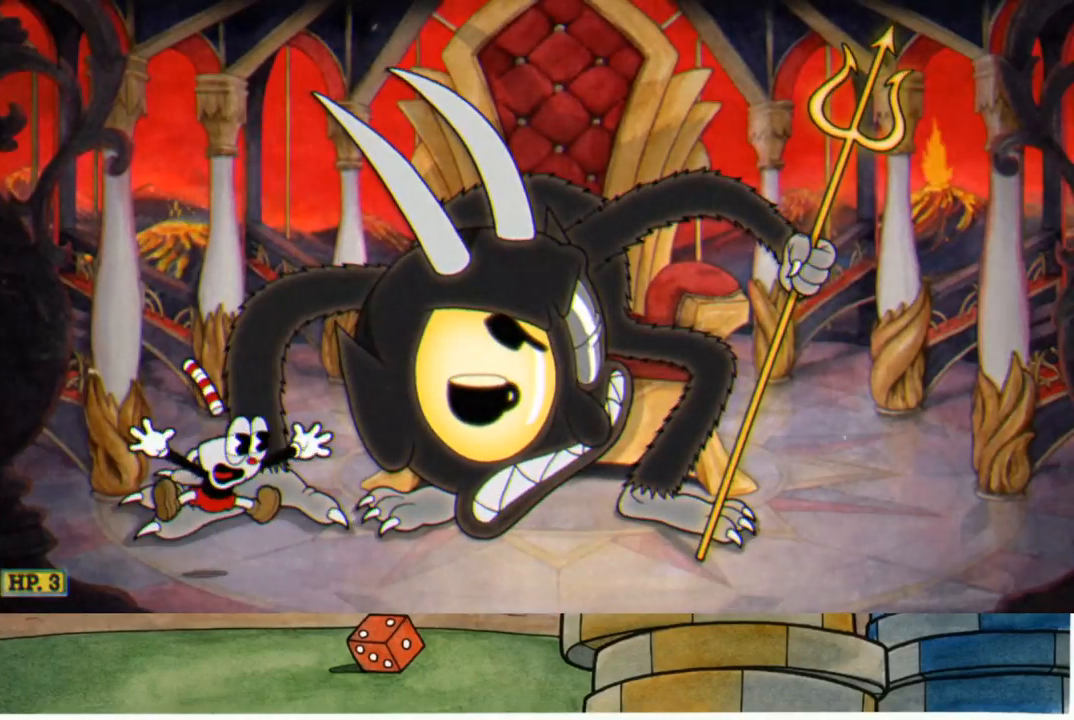
{"buttons": [], "left_stick": "right", "right_stick": "center", "events": []}
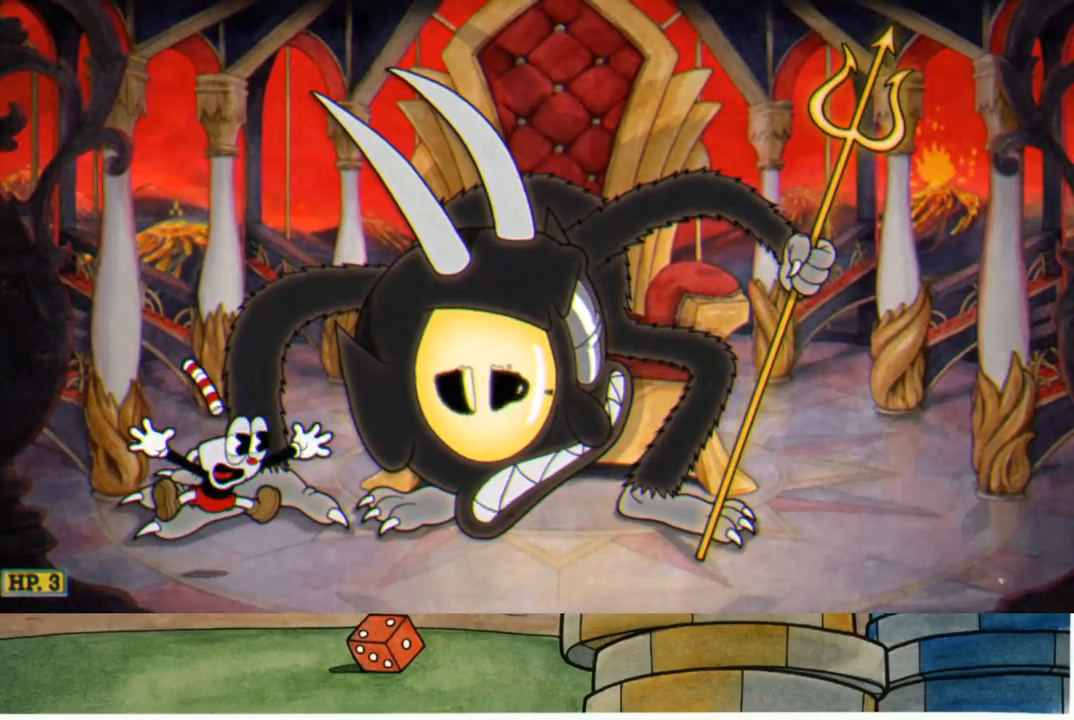
{"buttons": [], "left_stick": "right", "right_stick": "center", "events": []}
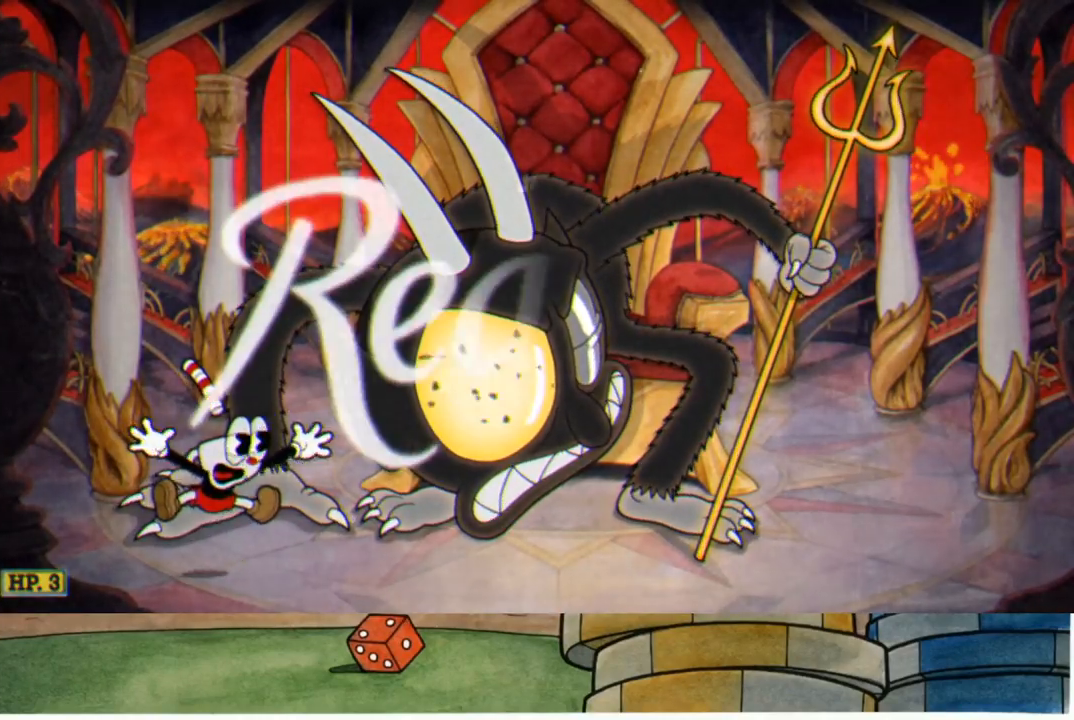
{"buttons": [], "left_stick": "right", "right_stick": "center", "events": []}